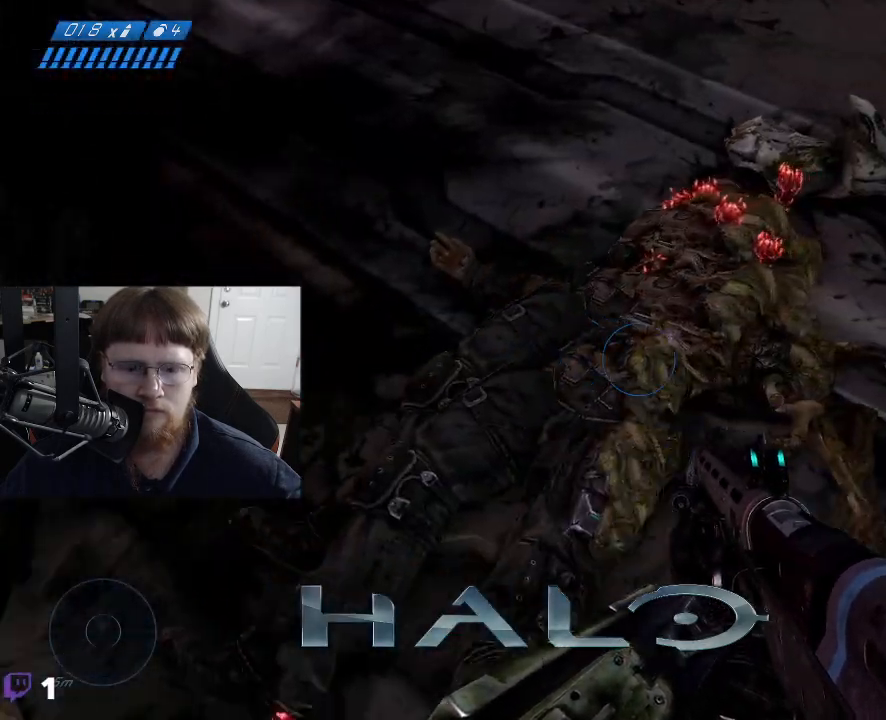
Gameplay with keyboard and mouse; each line is a JSON object with the keys and mouse buttons held at the frame after it. "events" lists presses ("down") and releases ("up") of "1", "2", "3", "4", "5", "a", "alt", "c", "caps_lock", "ctrl", "d", "e", "f", "g", "q", "r", "s", "shift", "space", "t", "tab", "v", "w", "x", "z", "mouse_left", "mouse_wheel" and "mouse_right" between this image and that frame as [ms after this image, input, new state], when the widget could be followed in between. "mouse_left", "mouse_wheel", "mouse_right" = the "left", "wheel", "right" buttons of the "mouse" list. No other keys are recorded. "wheel" means that the mouse wheel is clicked or scrolled. Not read: mouse_move.
{"keys": [], "mouse": [], "events": [[67, "d", "up"], [67, "s", "down"], [300, "s", "up"]]}
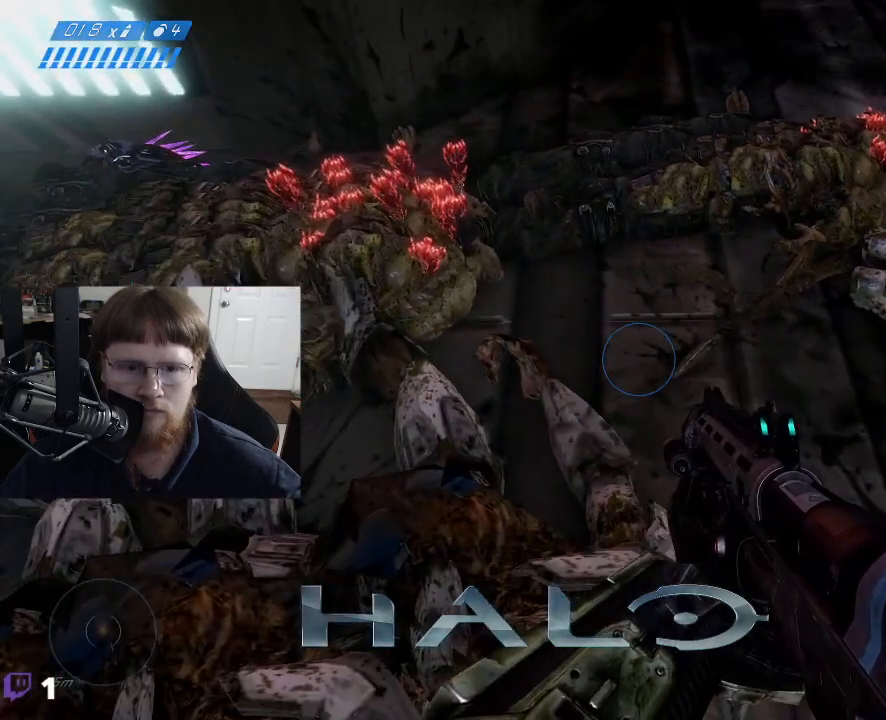
{"keys": ["w"], "mouse": [], "events": [[450, "w", "down"]]}
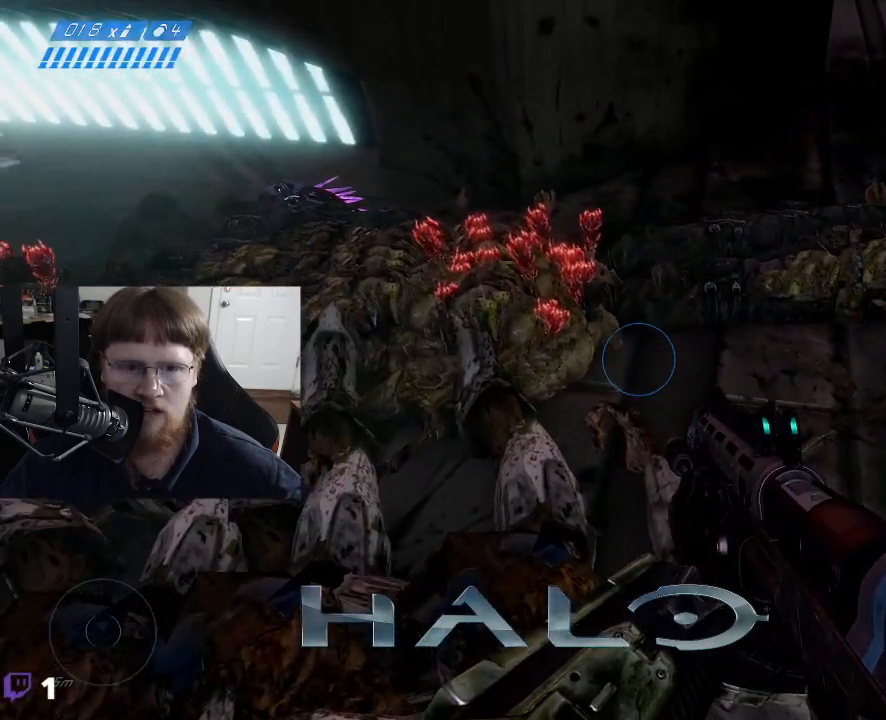
{"keys": [], "mouse": [], "events": [[233, "w", "up"]]}
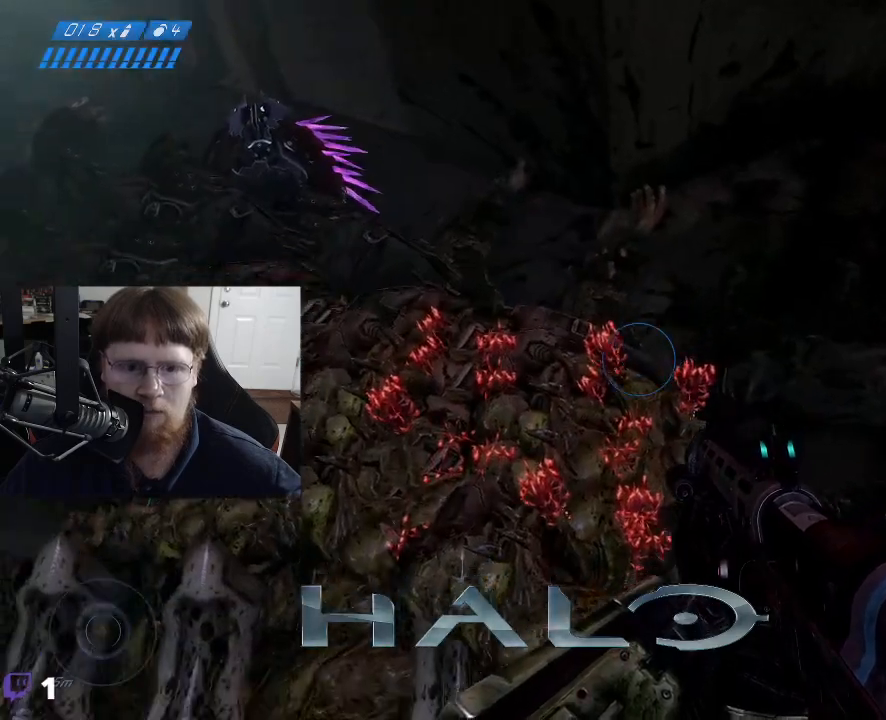
{"keys": [], "mouse": [], "events": []}
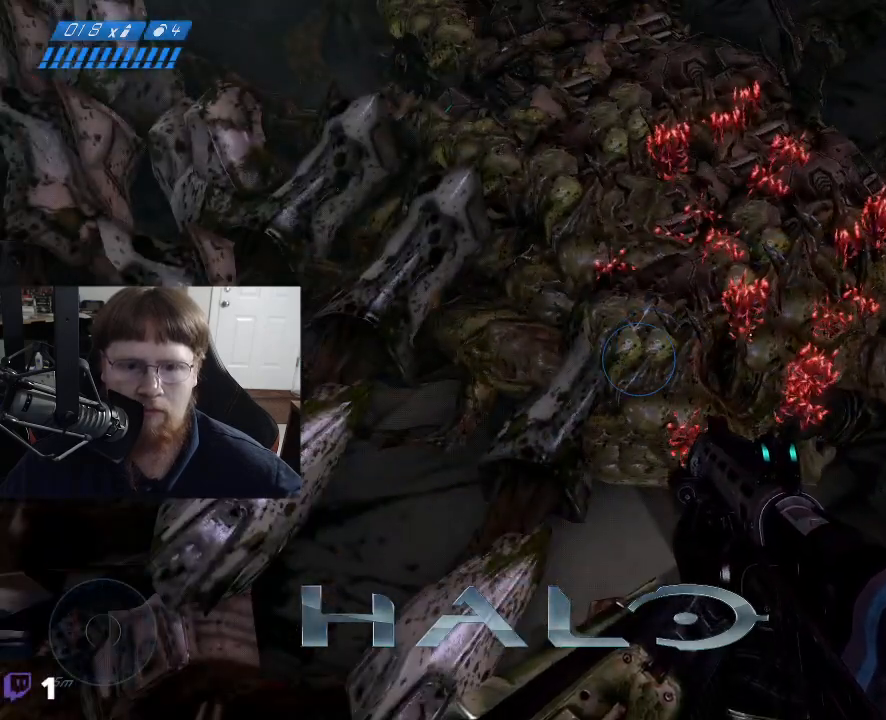
{"keys": [], "mouse": [], "events": [[317, "w", "down"], [367, "a", "down"], [450, "a", "up"], [450, "w", "up"]]}
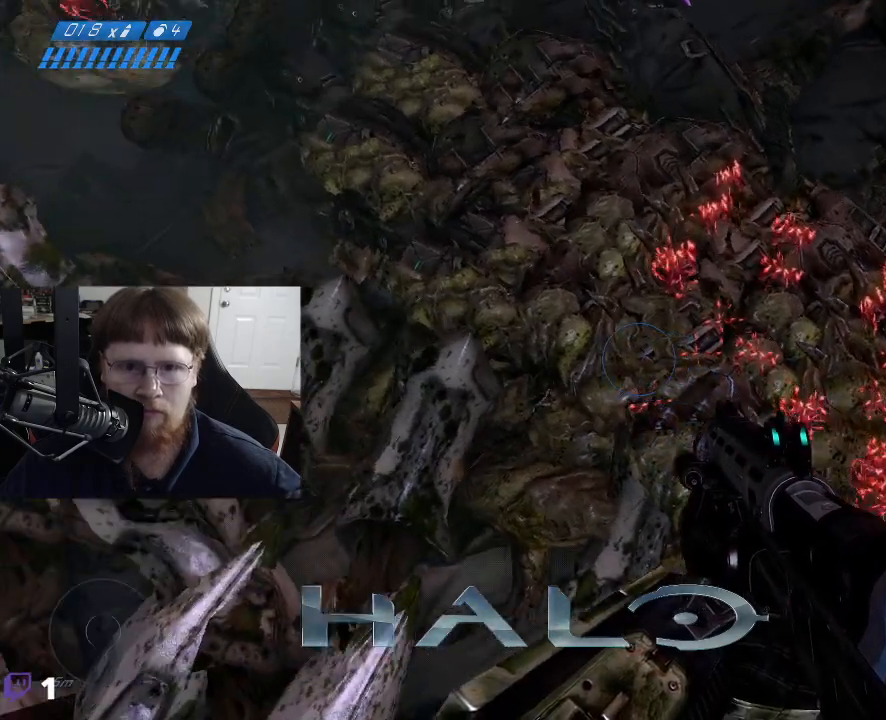
{"keys": [], "mouse": [], "events": []}
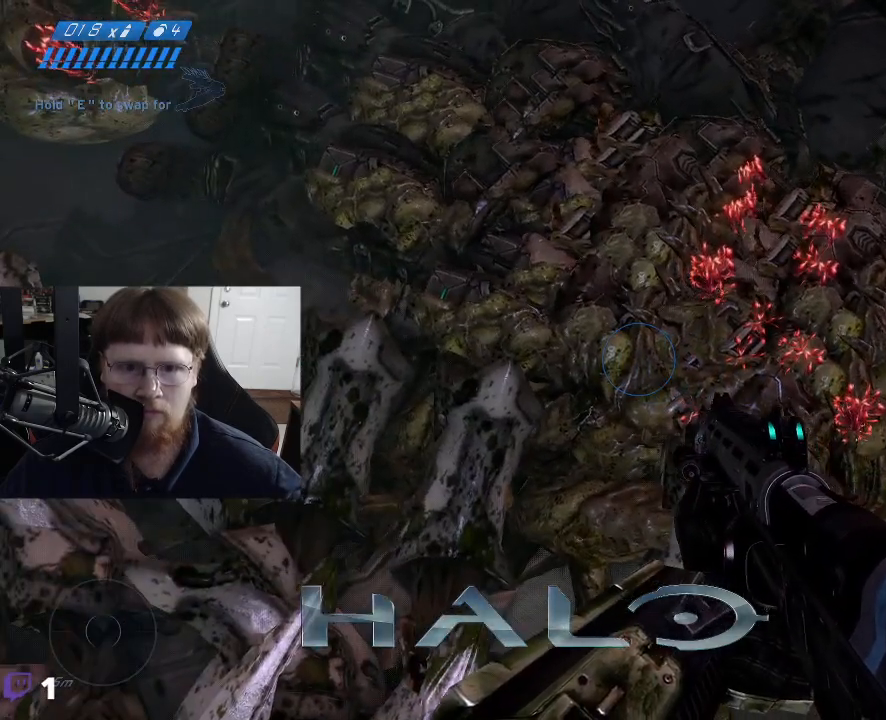
{"keys": [], "mouse": [], "events": [[117, "tab", "down"], [250, "tab", "up"]]}
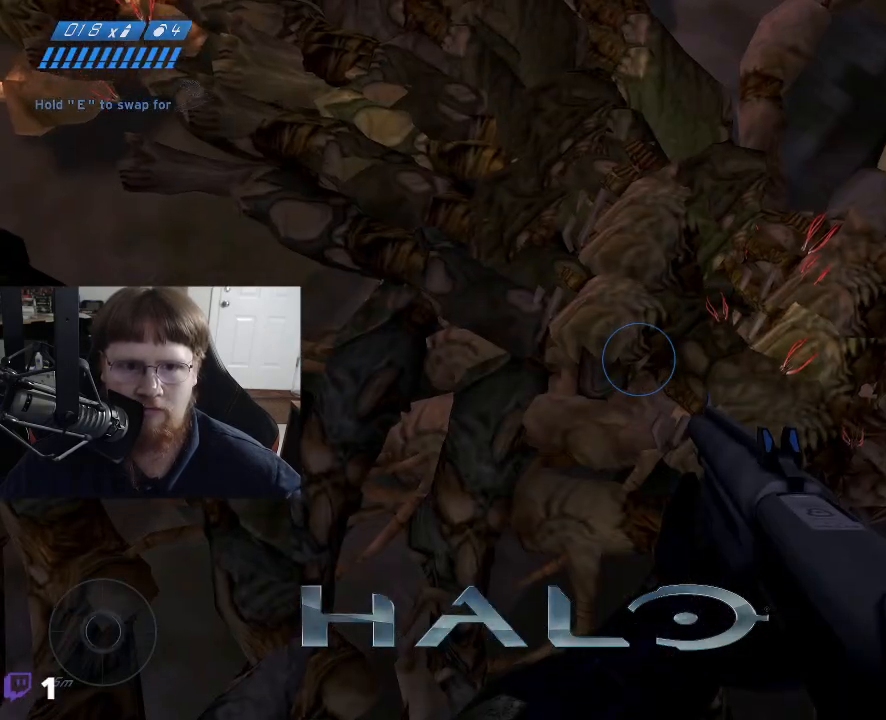
{"keys": [], "mouse": [], "events": [[83, "a", "down"], [367, "a", "up"]]}
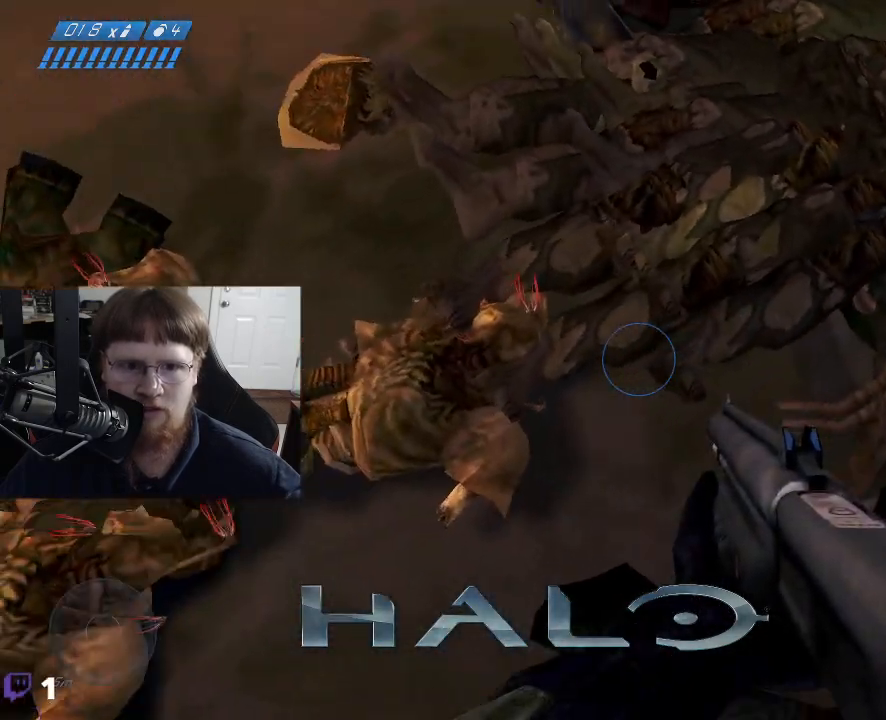
{"keys": [], "mouse": [], "events": [[333, "a", "down"], [467, "a", "up"]]}
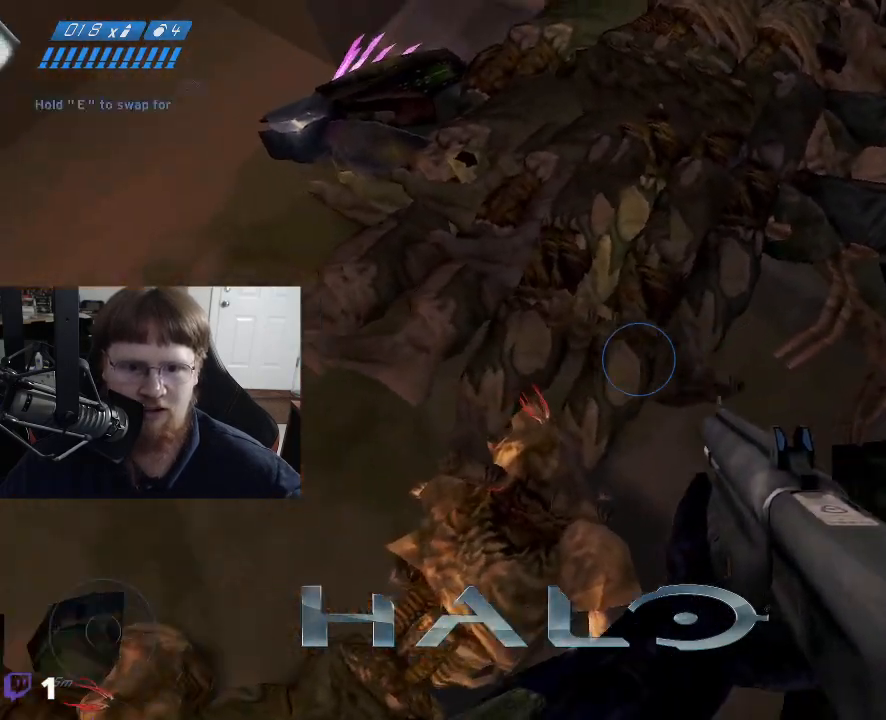
{"keys": [], "mouse": [], "events": []}
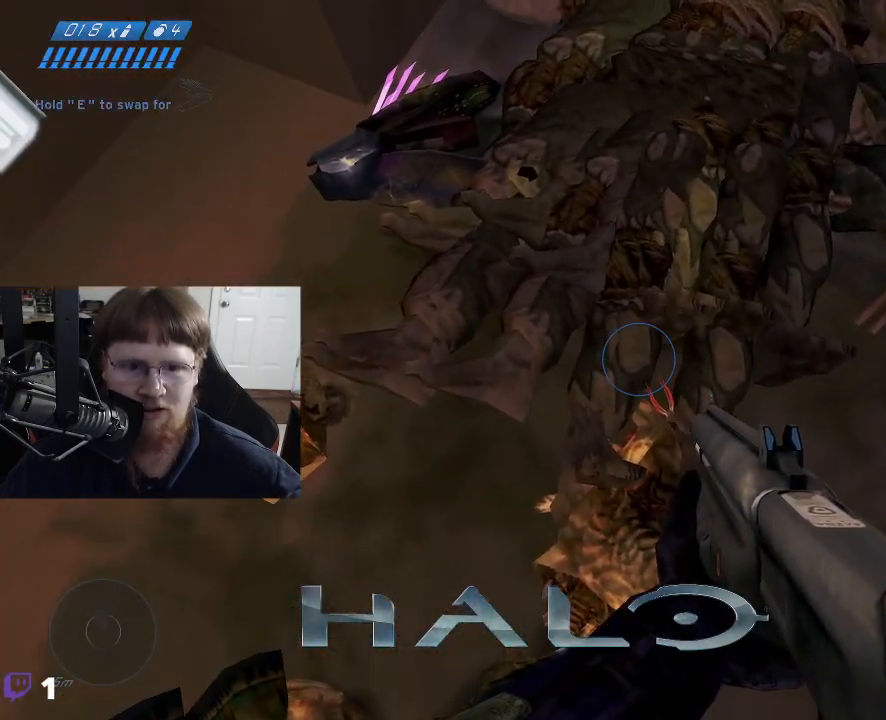
{"keys": [], "mouse": [], "events": [[217, "a", "down"], [367, "a", "up"]]}
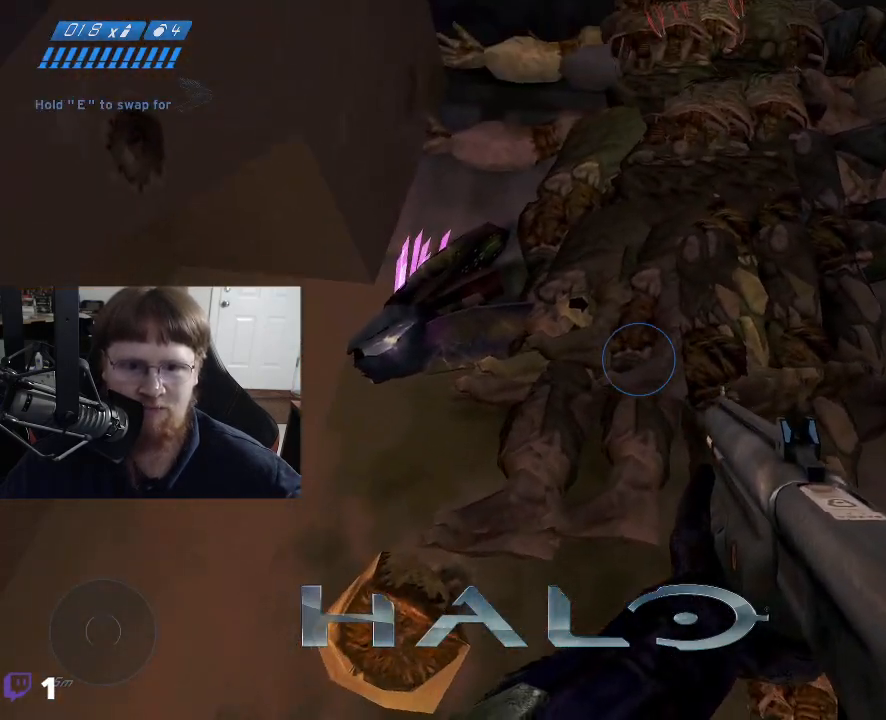
{"keys": [], "mouse": [], "events": [[183, "w", "down"], [333, "w", "up"]]}
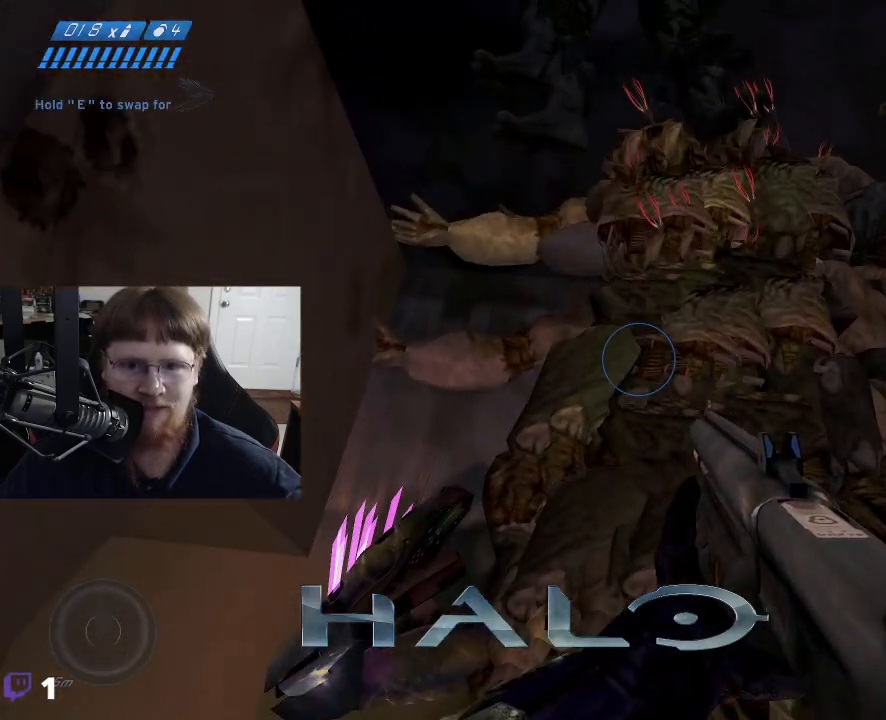
{"keys": [], "mouse": [], "events": []}
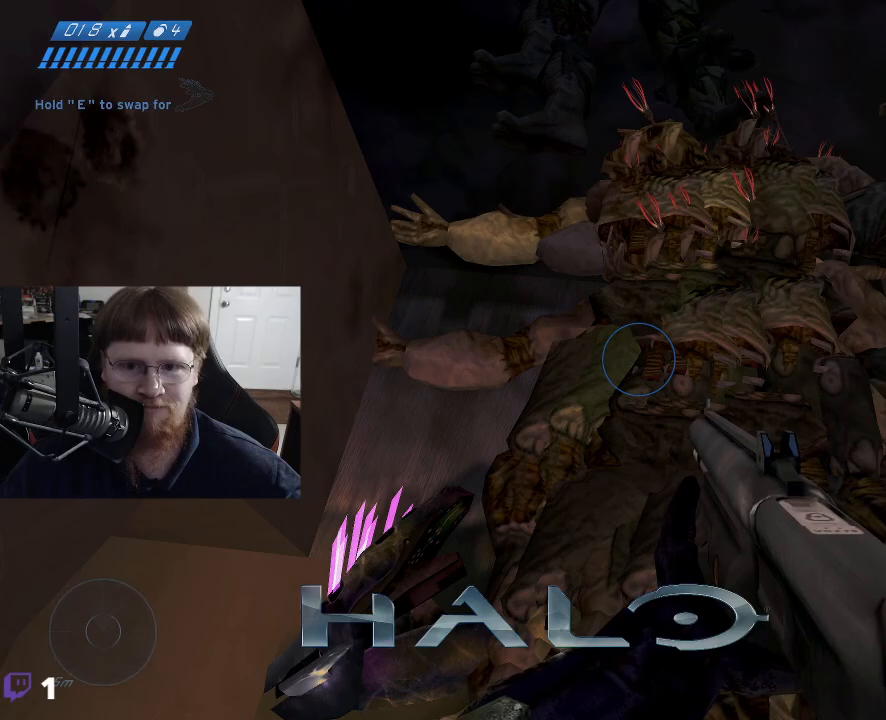
{"keys": [], "mouse": [], "events": [[133, "w", "down"], [367, "w", "up"]]}
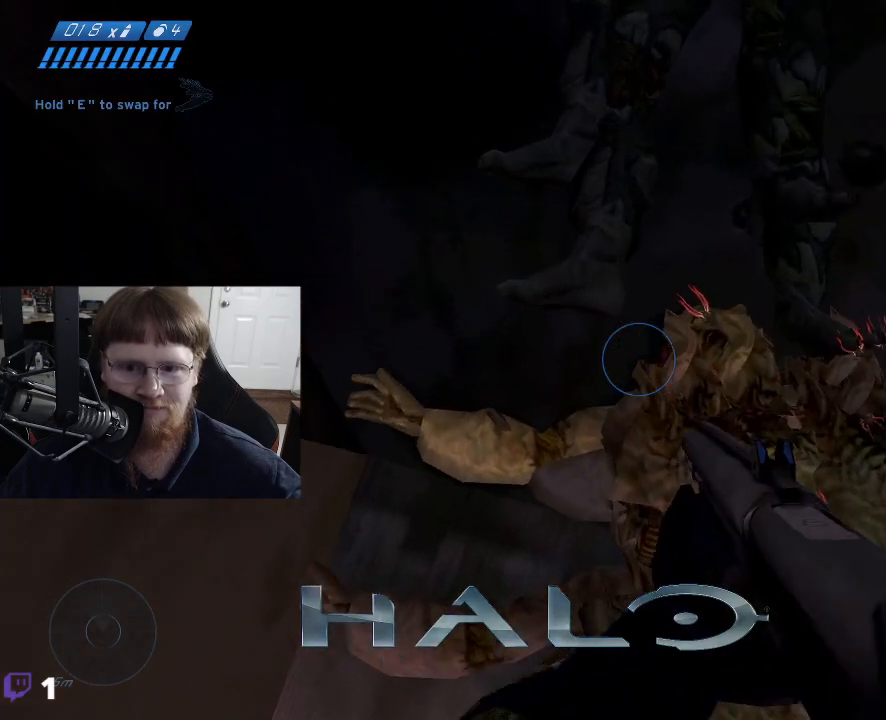
{"keys": [], "mouse": [], "events": [[233, "s", "down"], [333, "d", "down"], [383, "d", "up"], [383, "s", "up"]]}
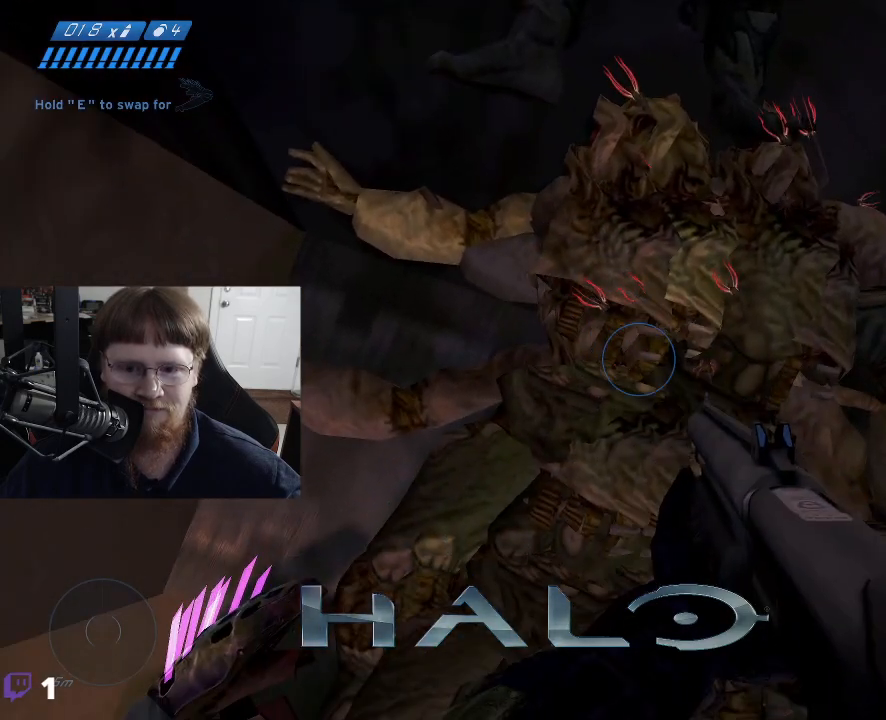
{"keys": [], "mouse": [], "events": []}
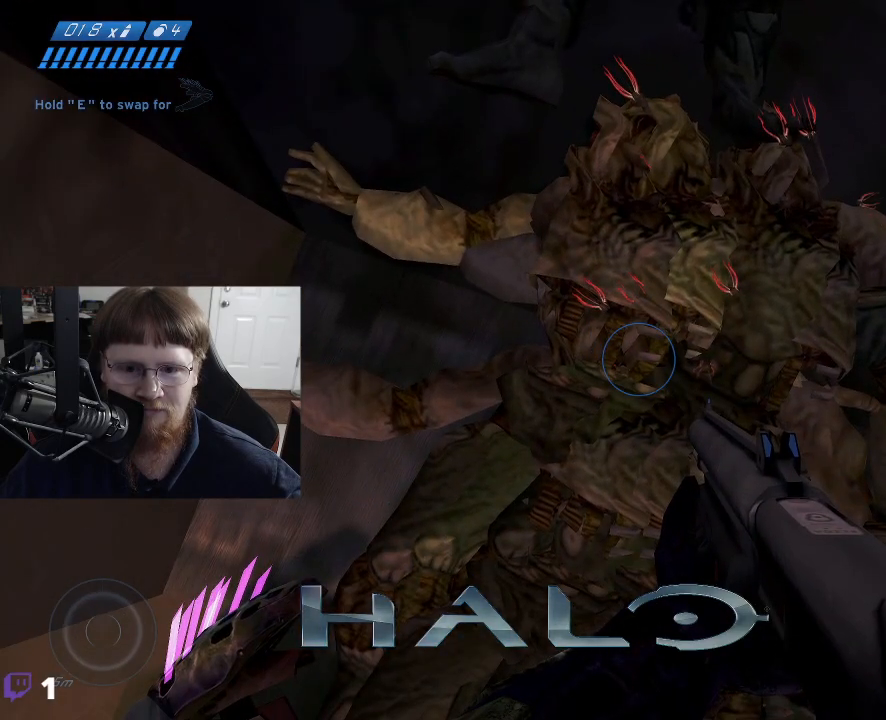
{"keys": [], "mouse": [], "events": [[83, "s", "down"], [400, "s", "up"]]}
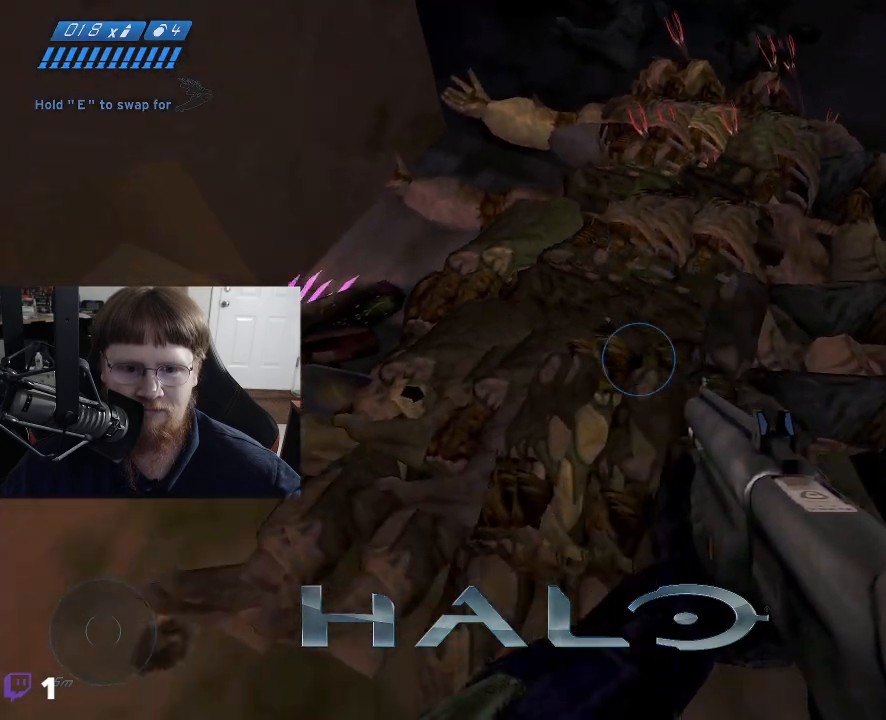
{"keys": [], "mouse": [], "events": []}
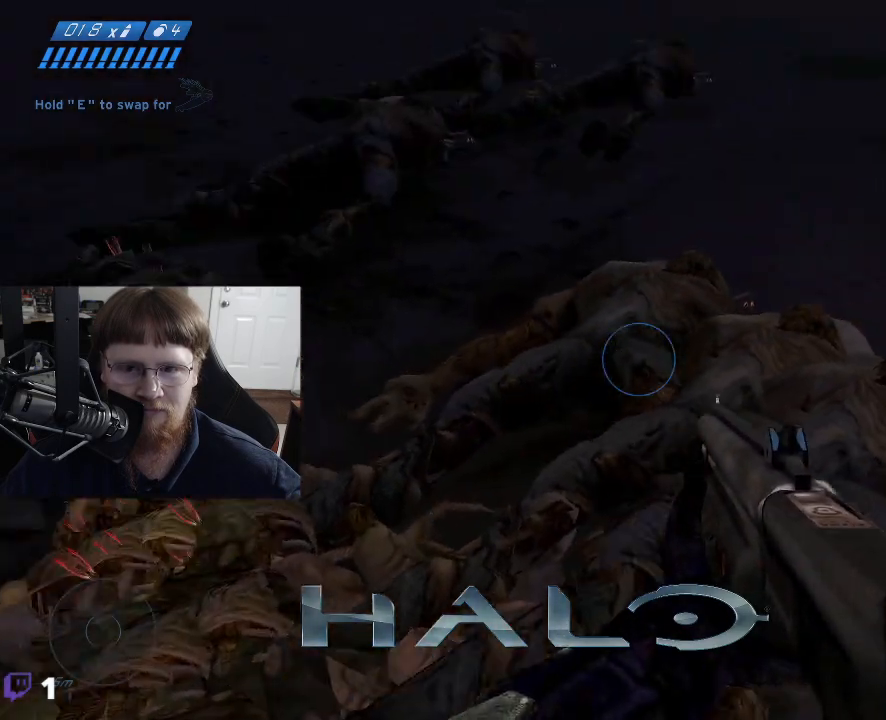
{"keys": ["d"], "mouse": [], "events": [[433, "d", "down"]]}
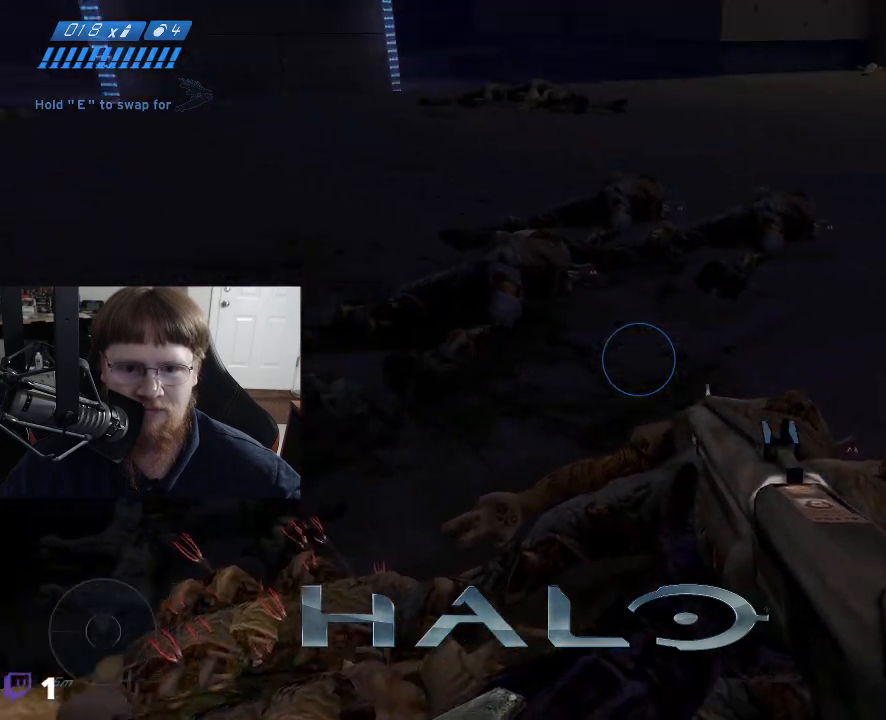
{"keys": ["d", "s"], "mouse": [], "events": [[317, "s", "down"]]}
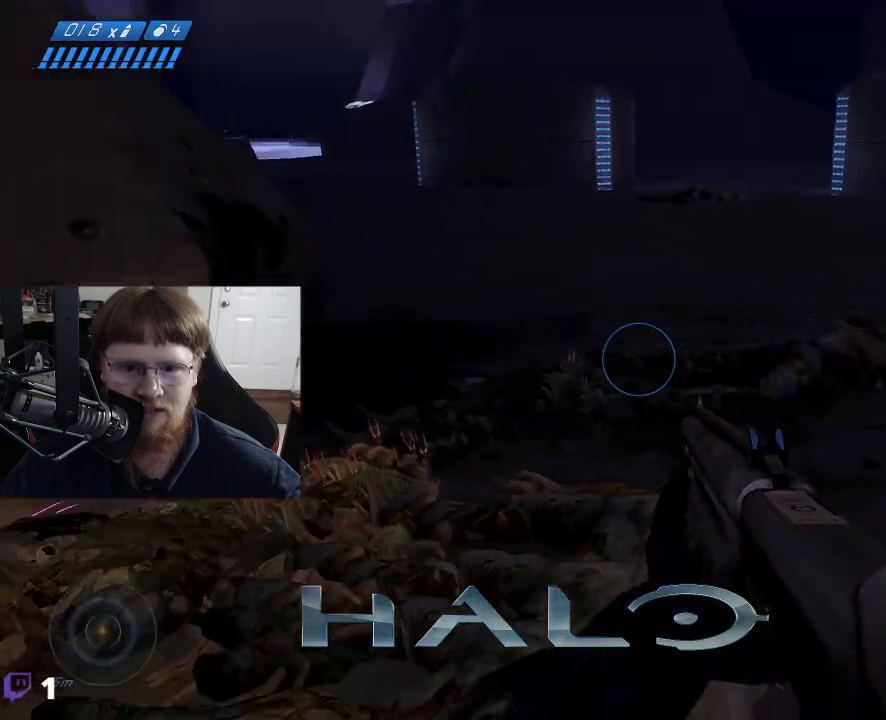
{"keys": [], "mouse": [], "events": [[150, "d", "up"], [150, "s", "up"], [383, "tab", "down"], [417, "tab", "up"]]}
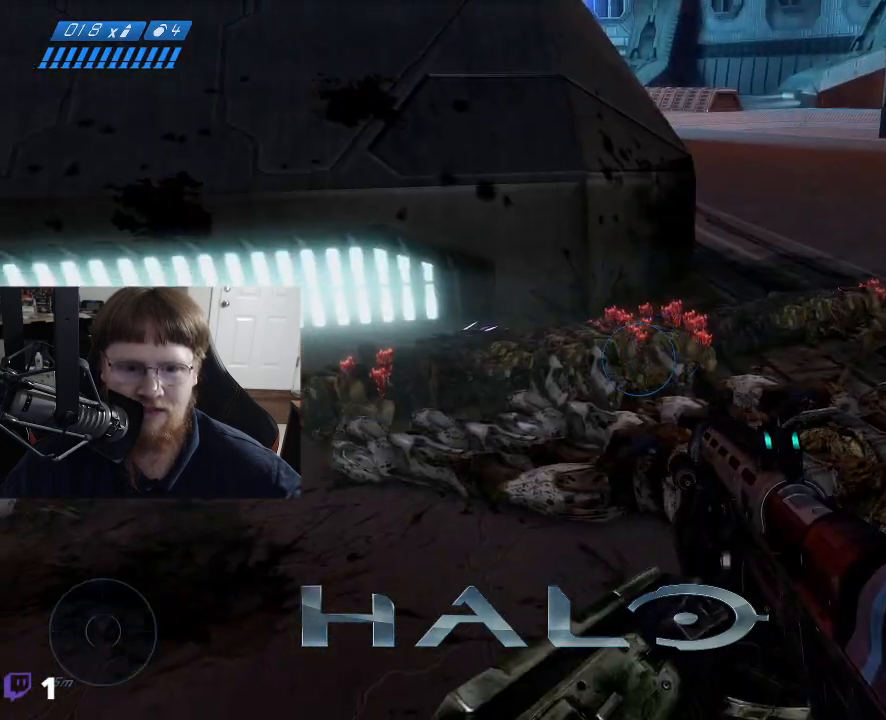
{"keys": [], "mouse": [], "events": []}
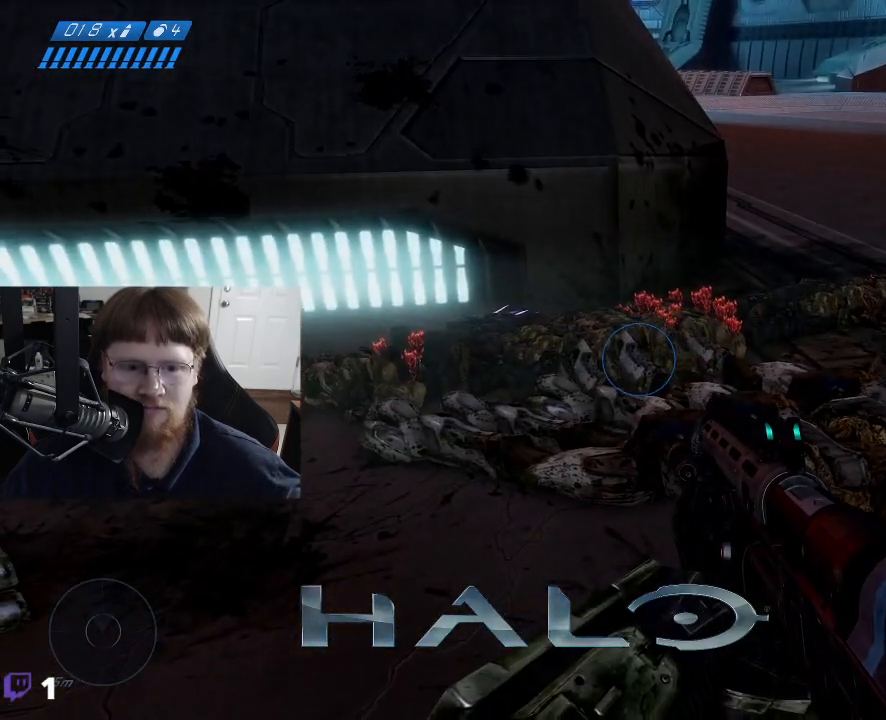
{"keys": [], "mouse": [], "events": []}
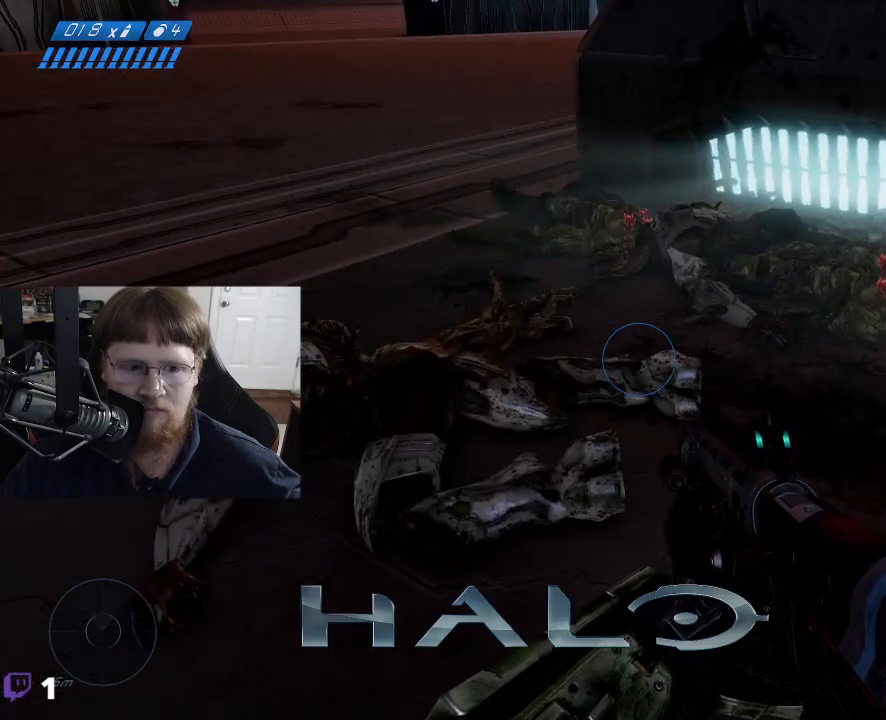
{"keys": [], "mouse": [], "events": []}
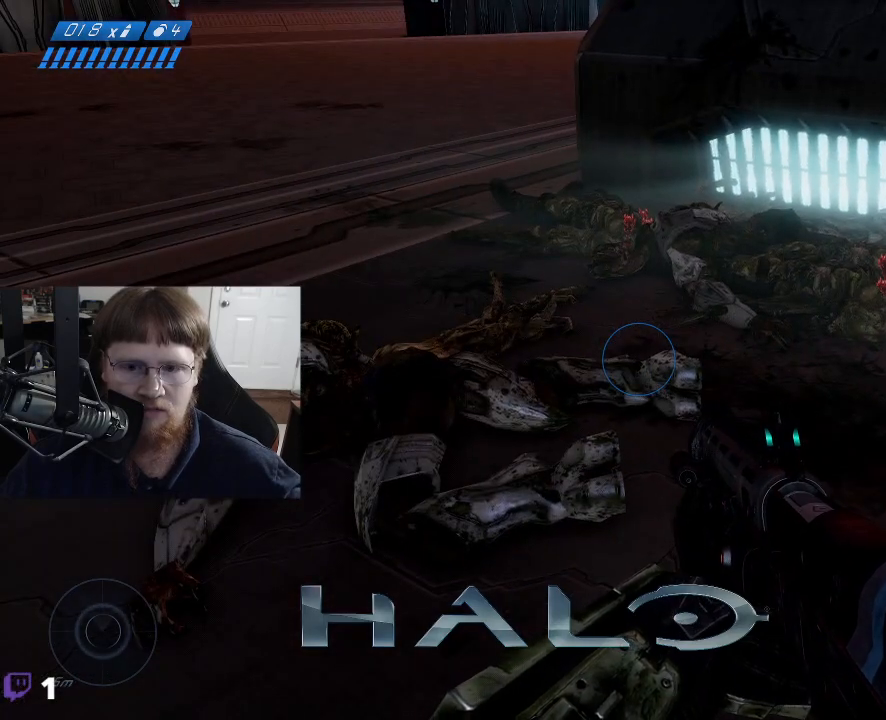
{"keys": [], "mouse": [], "events": []}
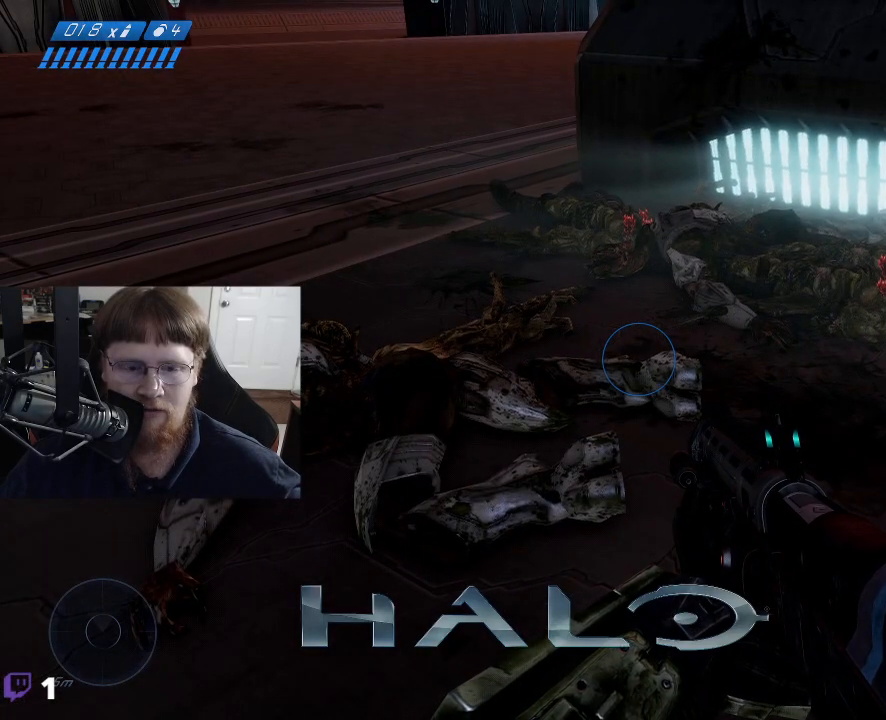
{"keys": [], "mouse": [], "events": []}
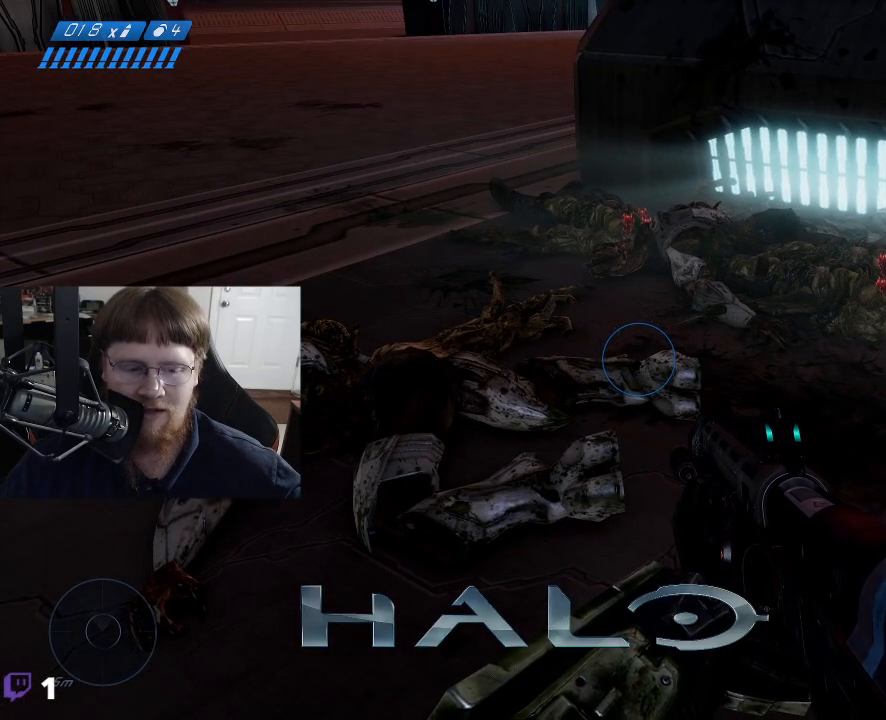
{"keys": [], "mouse": [], "events": []}
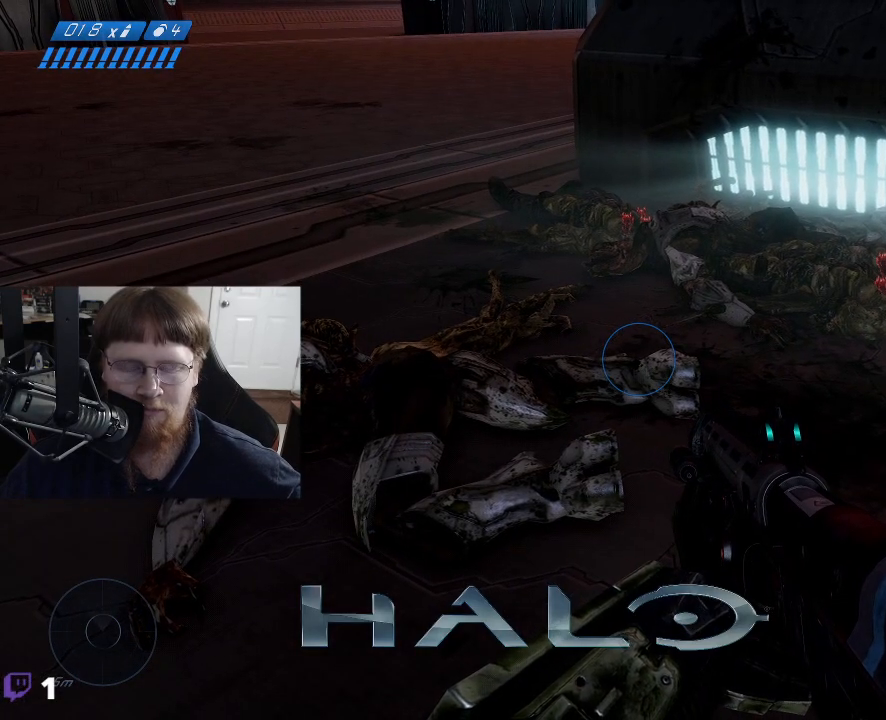
{"keys": [], "mouse": [], "events": []}
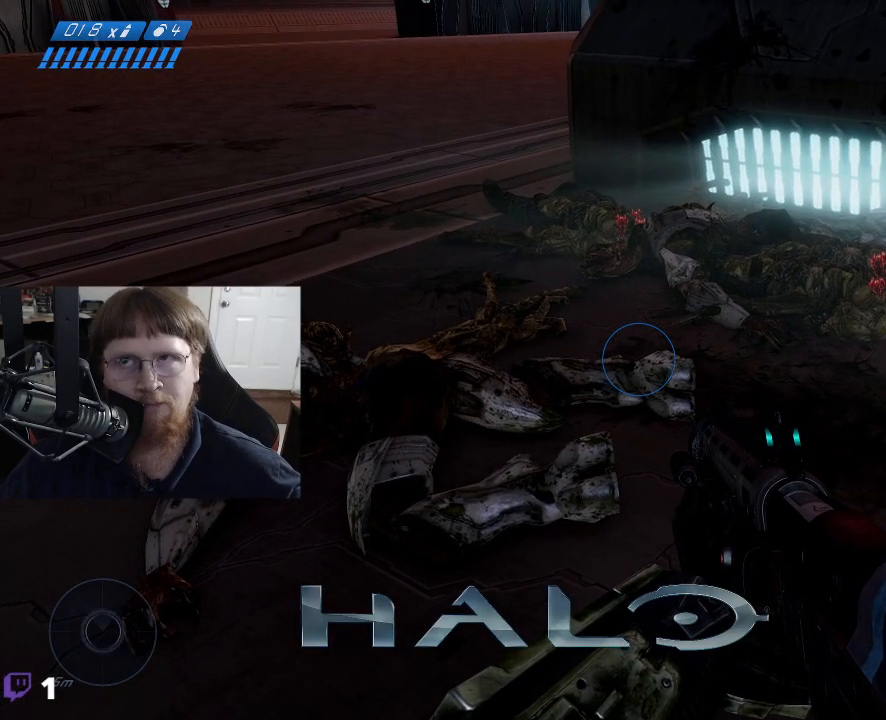
{"keys": [], "mouse": [], "events": []}